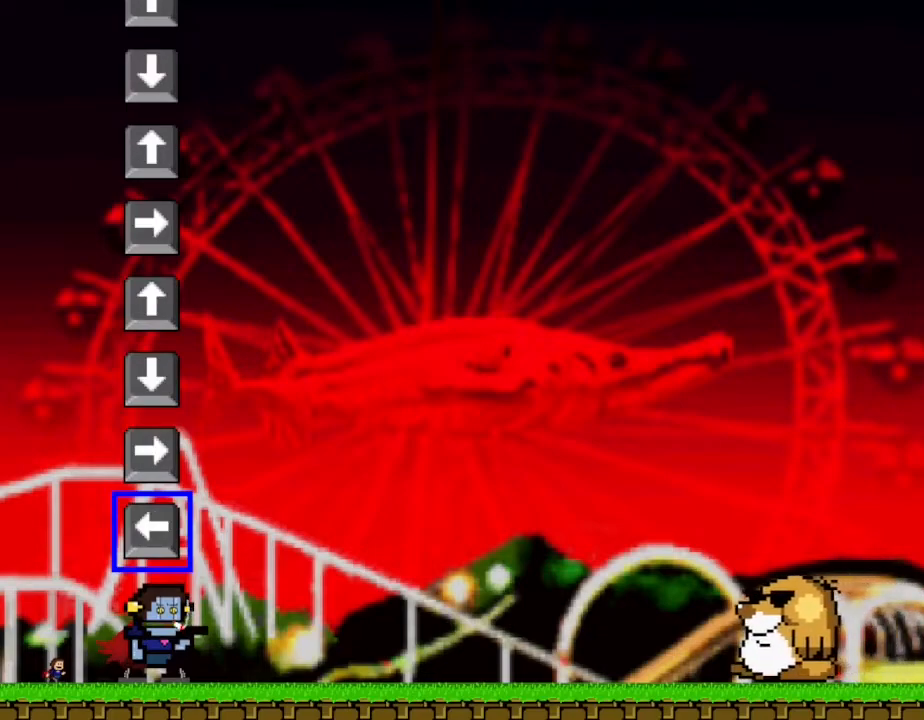
Gameplay with keyboard; each line is a JSON object with the keys held at the frame after it. "events" lists presses ("down") and releases ("up") of "down", "left", "r", "right", "up" and "z" between this image and that frame as [ms after this image, input, new state], when the widget could be followed in between. No other keys are recorded. Mouse input is not recorded. Not read: other_keys.
{"keys": [], "events": [[50, "left", "down"], [200, "left", "up"], [333, "right", "down"], [450, "right", "up"]]}
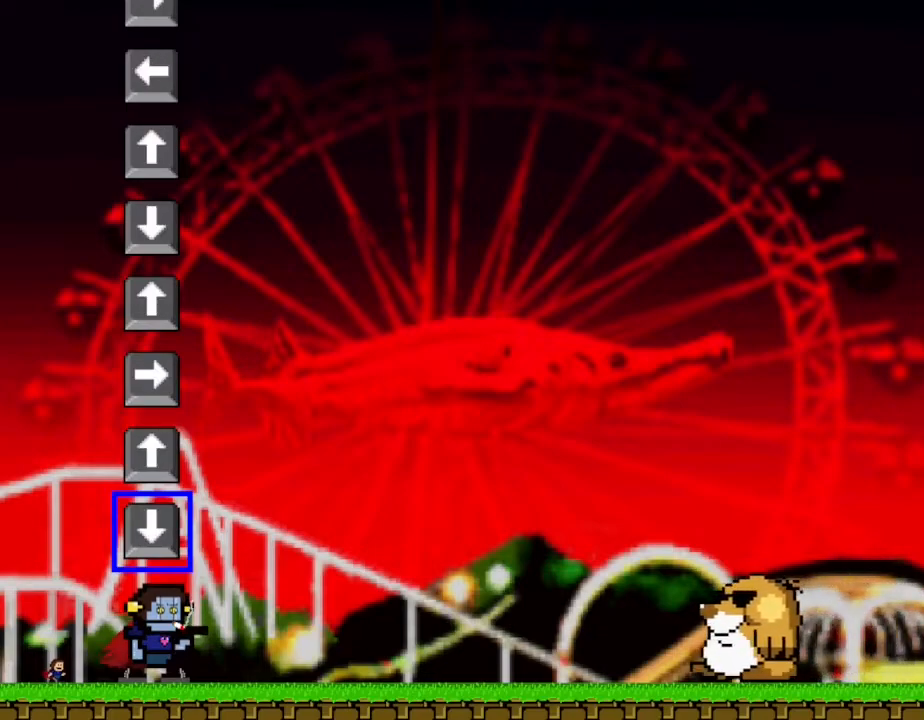
{"keys": [], "events": [[67, "down", "down"], [183, "down", "up"], [367, "up", "down"], [467, "up", "up"]]}
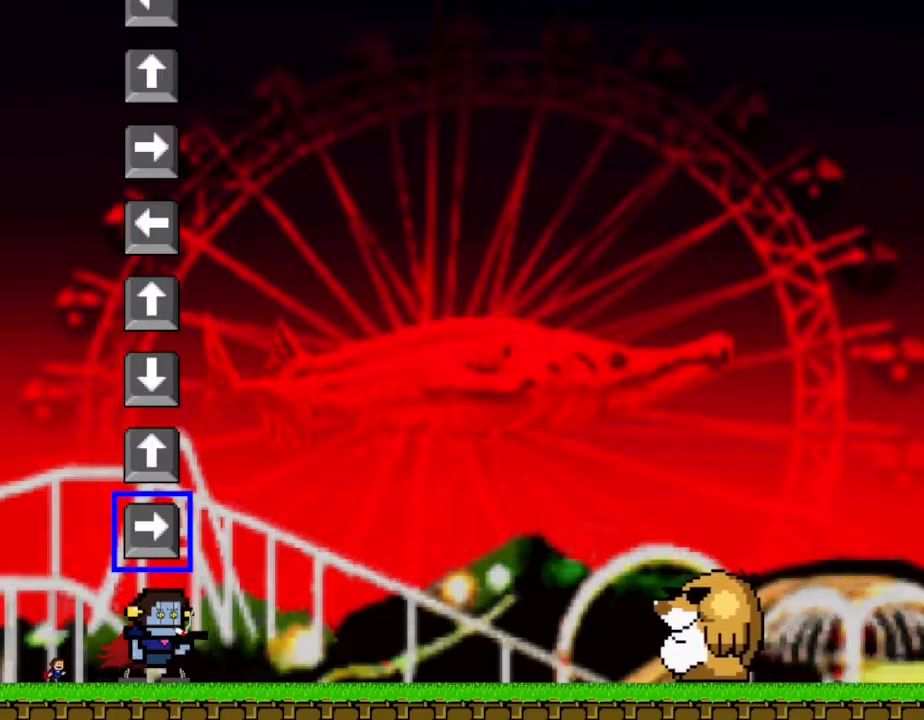
{"keys": [], "events": [[133, "right", "down"], [250, "right", "up"]]}
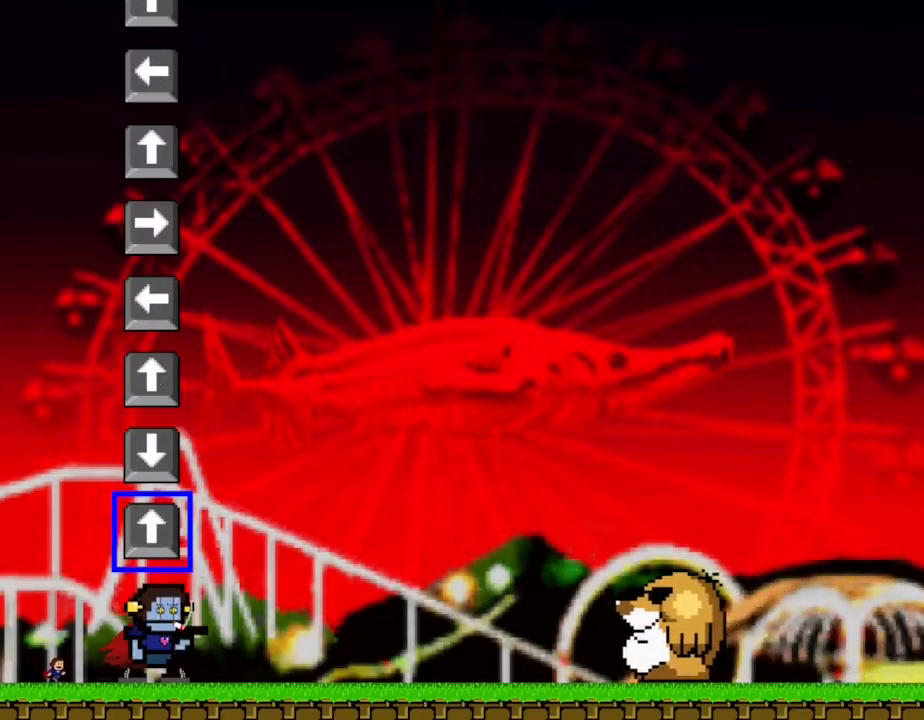
{"keys": [], "events": [[17, "down", "down"], [117, "down", "up"], [383, "up", "down"], [483, "up", "up"]]}
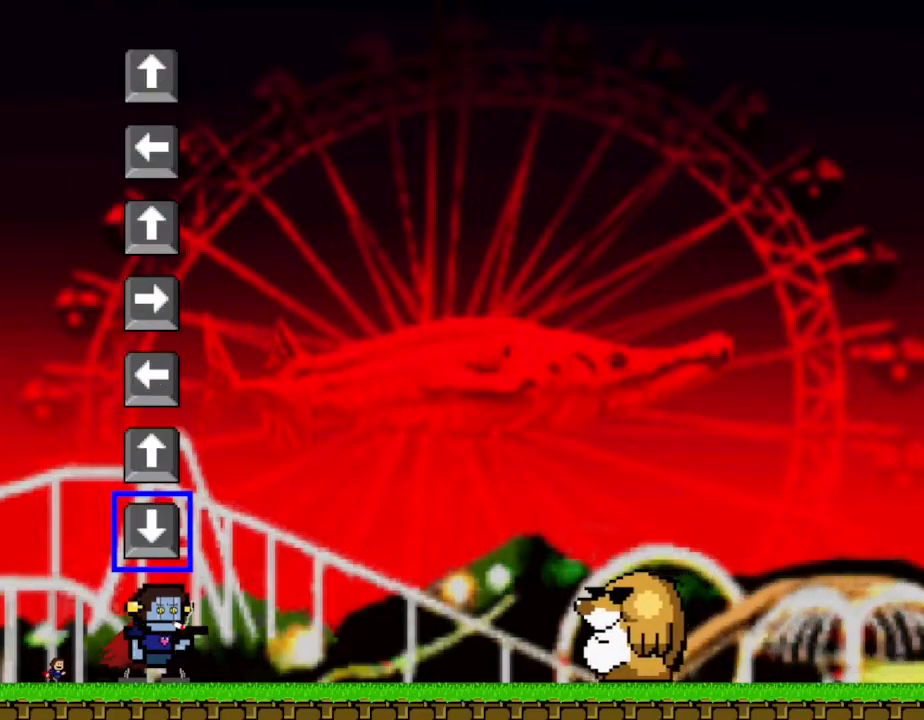
{"keys": [], "events": [[133, "down", "down"], [233, "down", "up"]]}
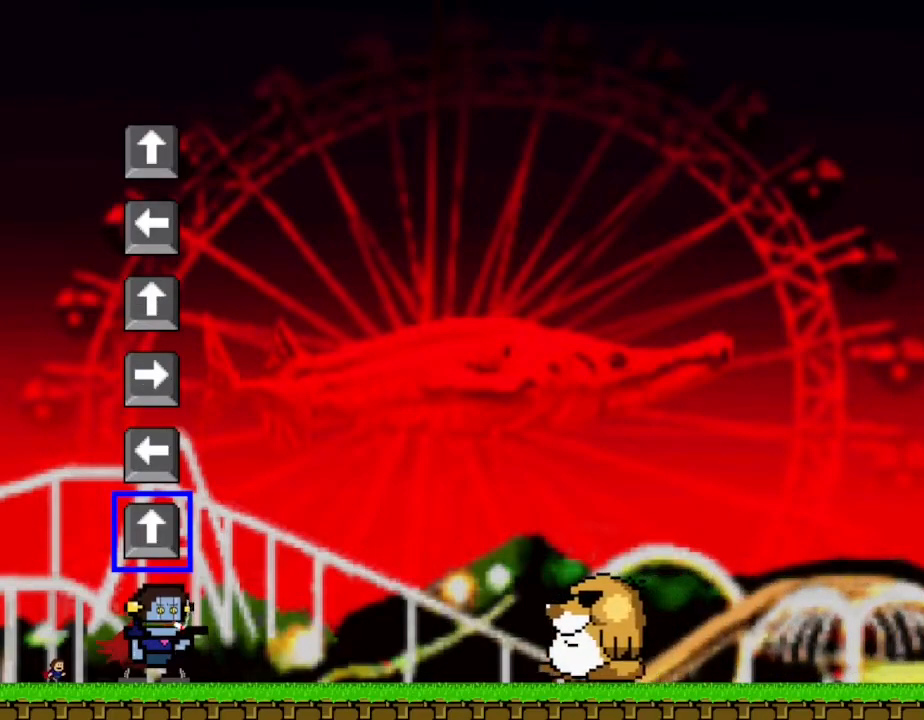
{"keys": ["left"], "events": [[267, "up", "down"], [400, "up", "up"], [500, "left", "down"]]}
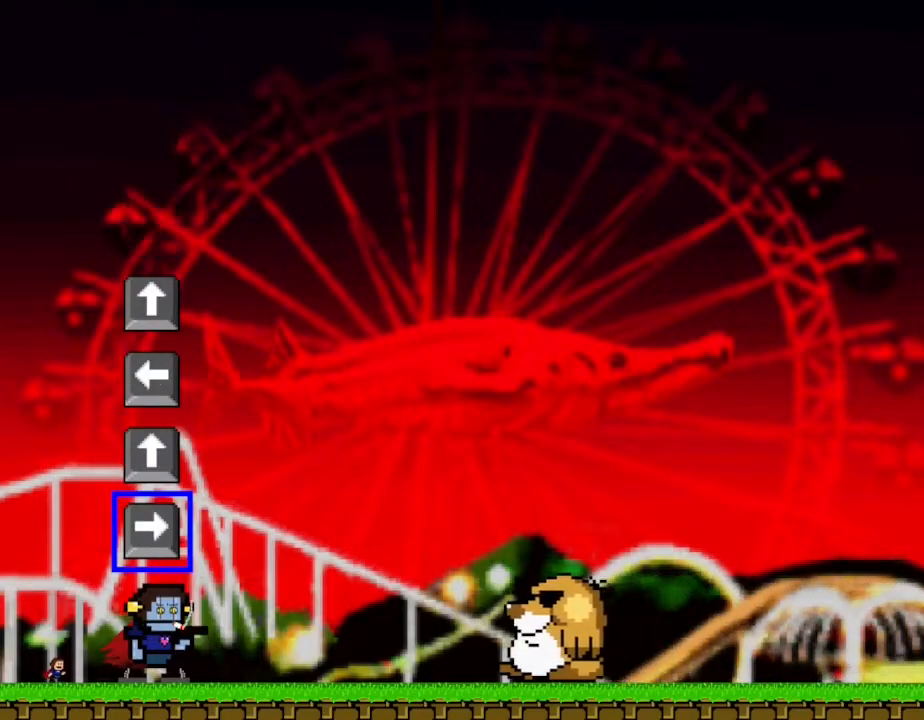
{"keys": [], "events": [[117, "left", "up"]]}
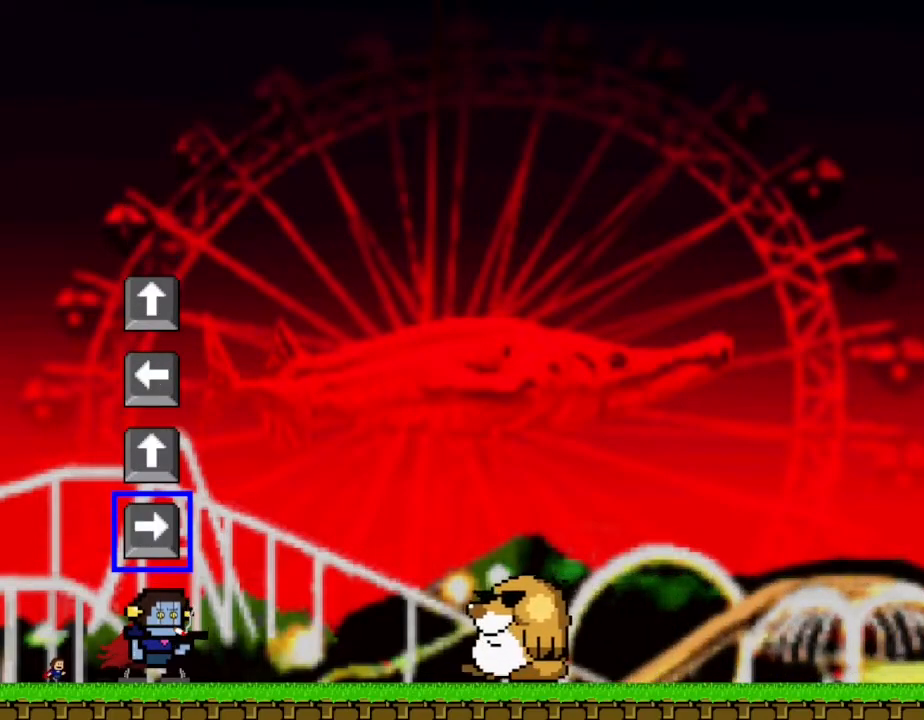
{"keys": [], "events": [[17, "right", "down"], [183, "right", "up"], [317, "up", "down"], [433, "up", "up"]]}
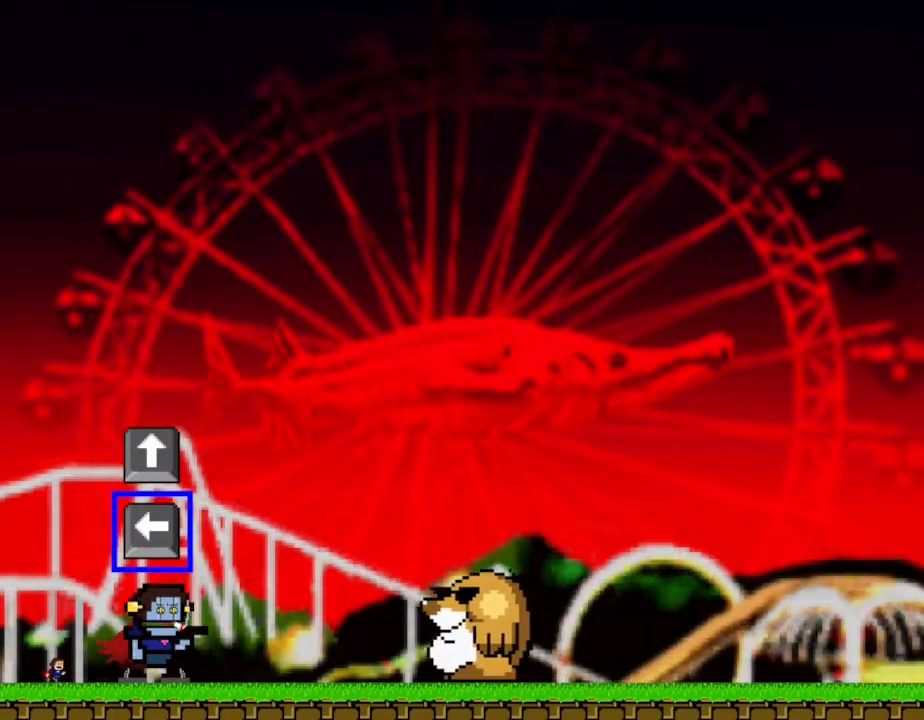
{"keys": [], "events": [[50, "left", "down"], [167, "left", "up"], [233, "up", "down"], [383, "up", "up"]]}
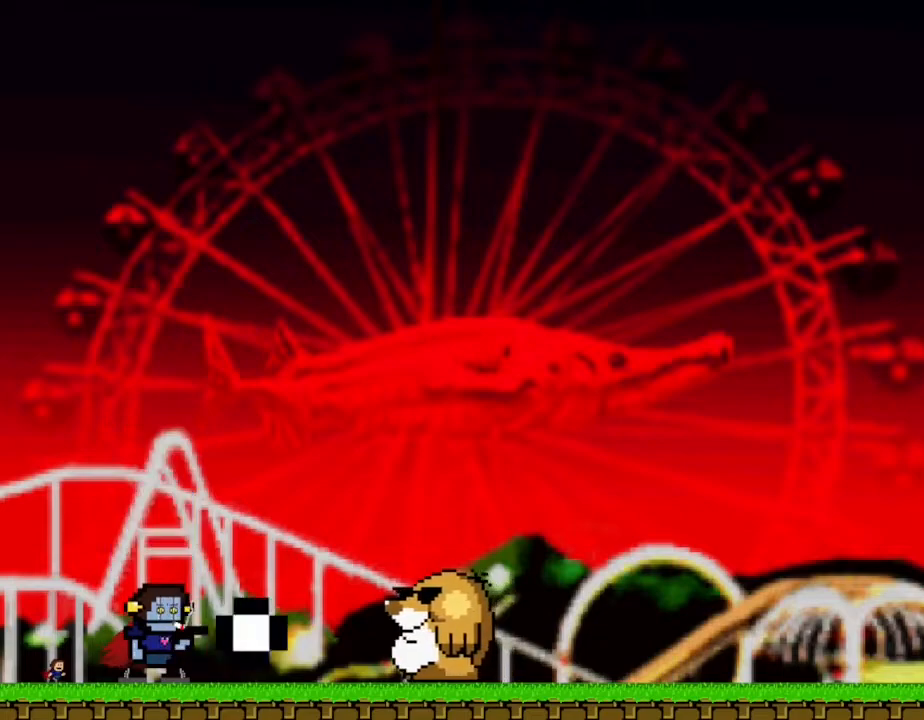
{"keys": [], "events": []}
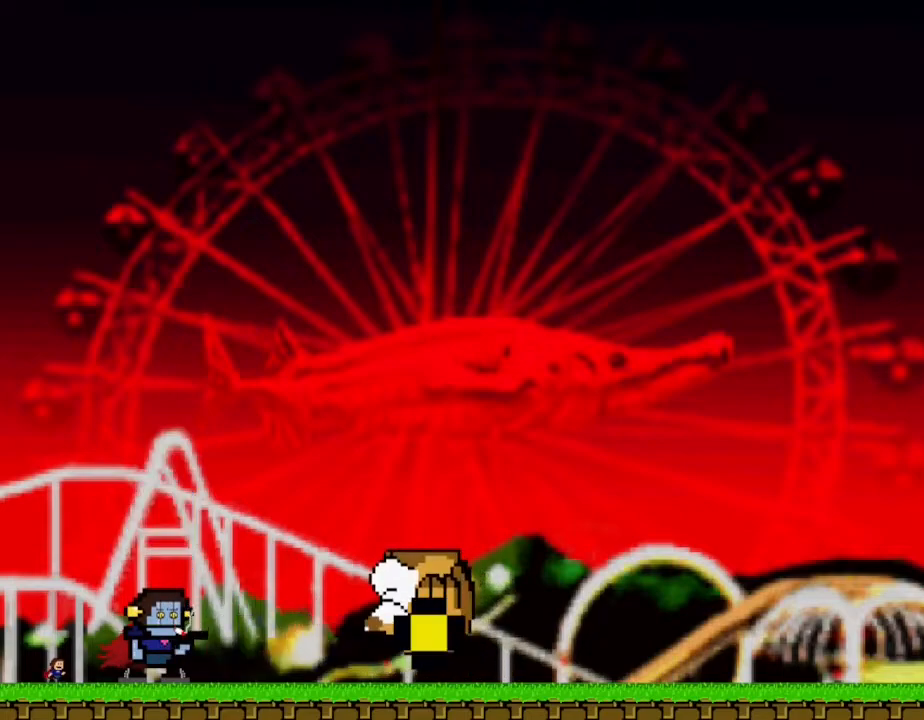
{"keys": [], "events": []}
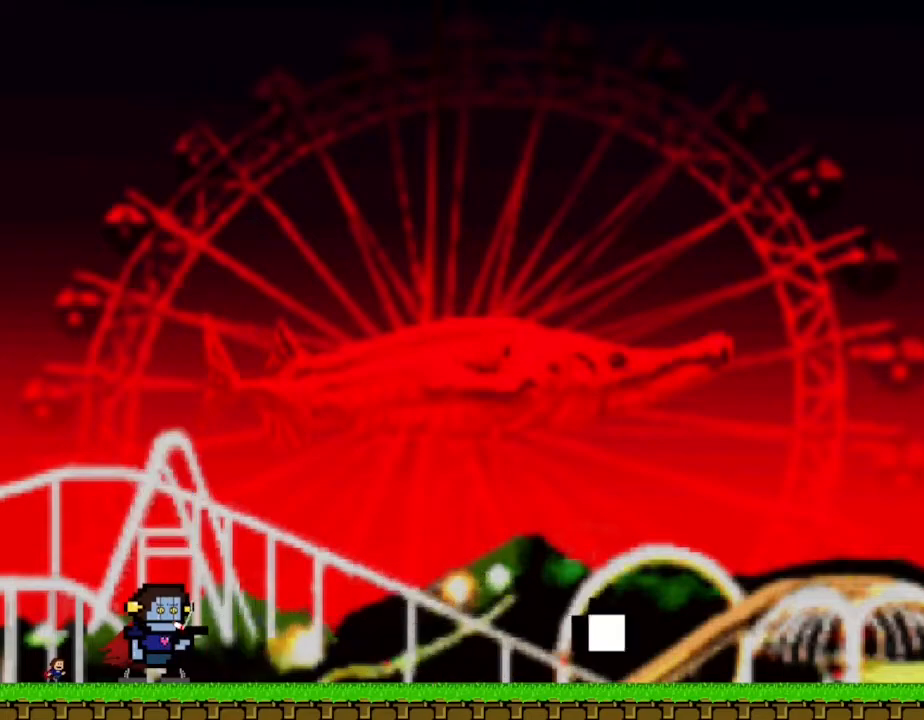
{"keys": [], "events": []}
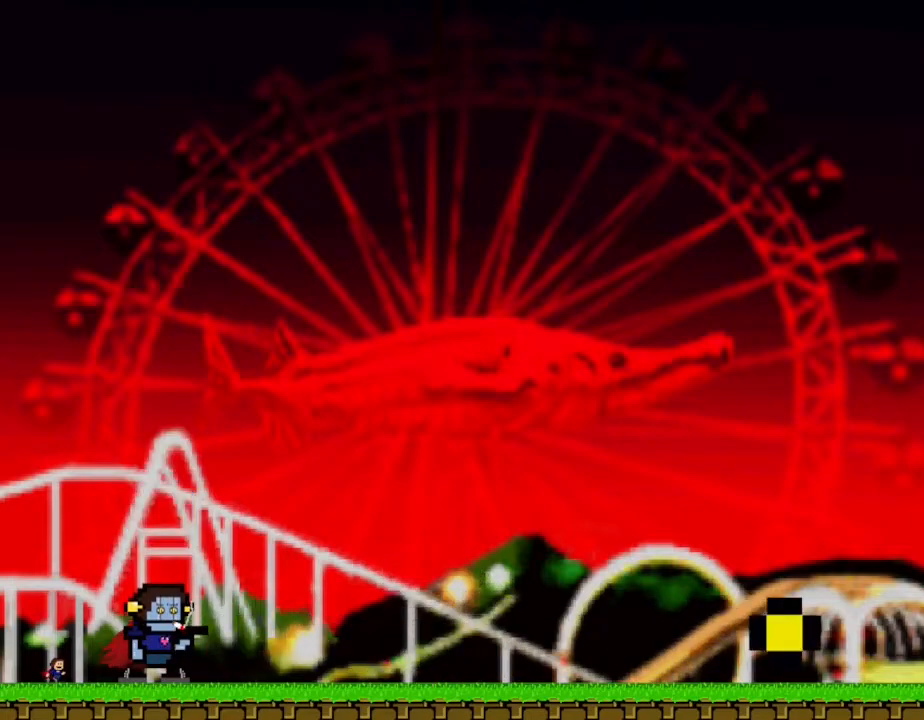
{"keys": [], "events": []}
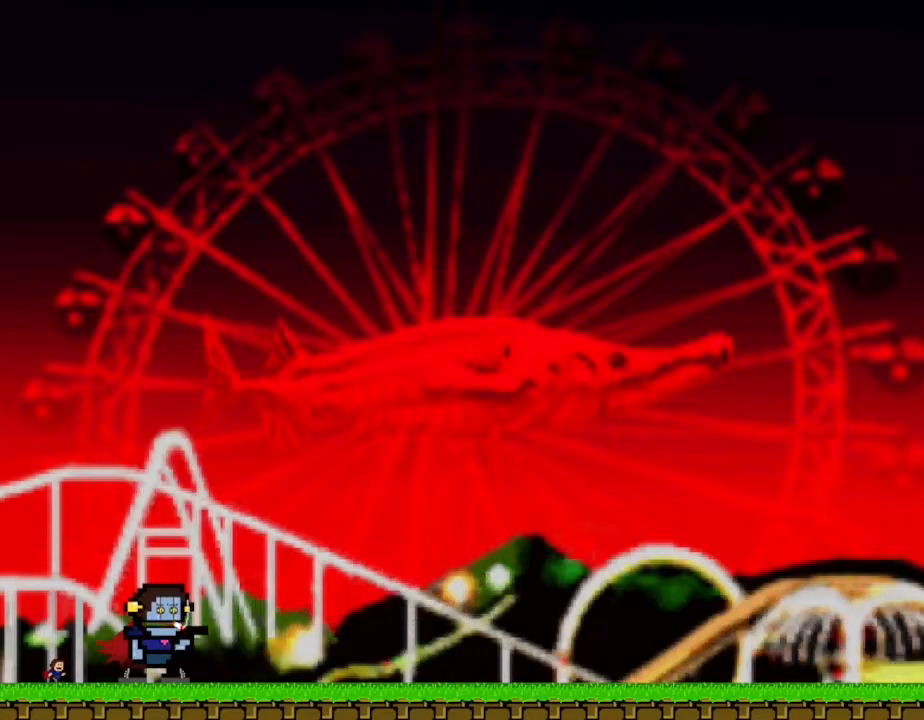
{"keys": [], "events": []}
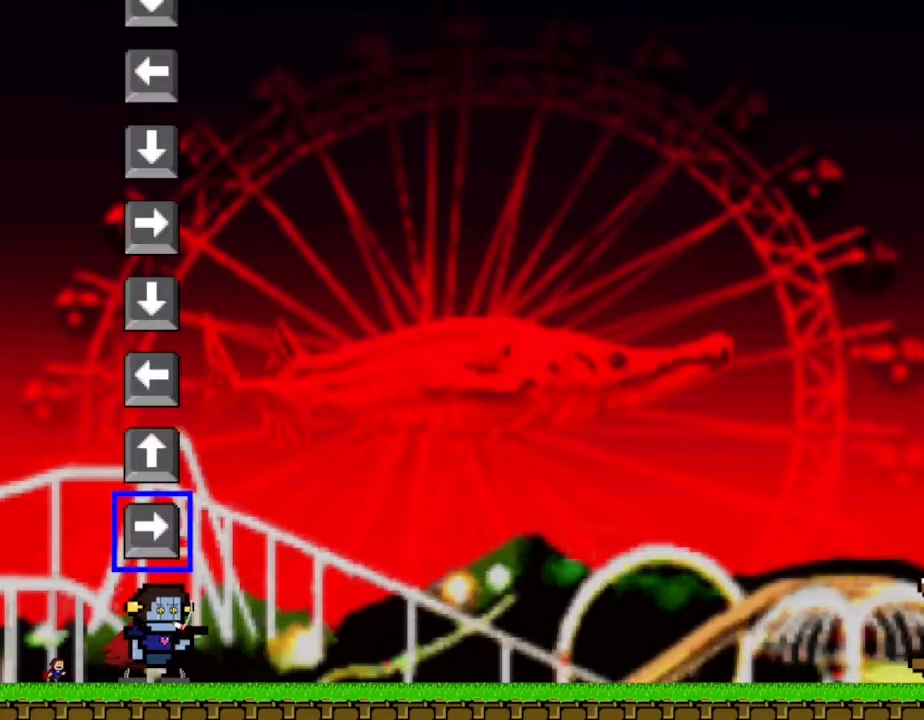
{"keys": [], "events": [[300, "right", "down"], [450, "right", "up"]]}
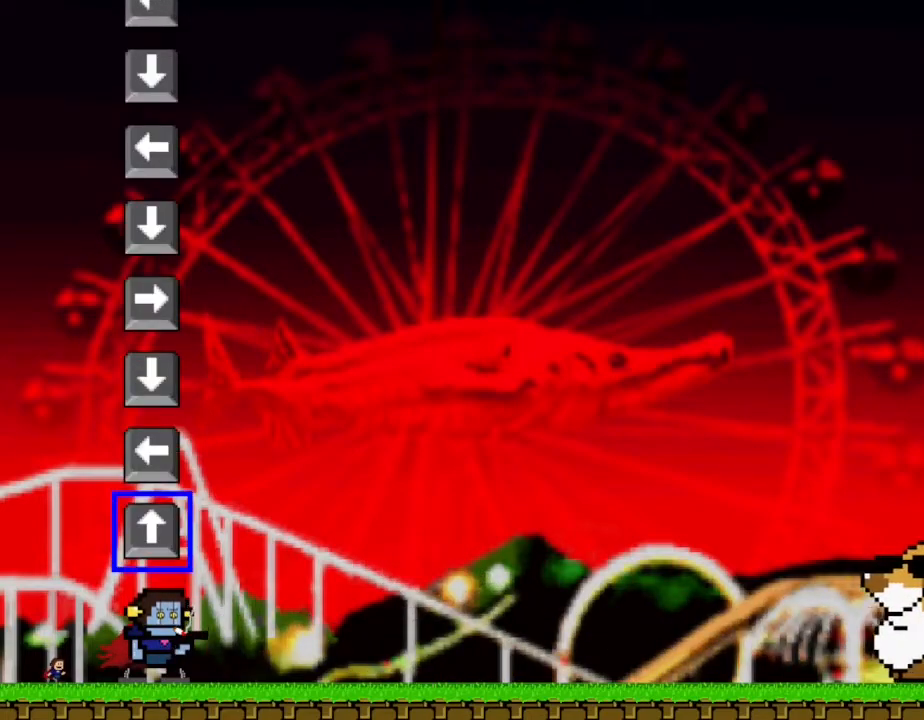
{"keys": [], "events": [[50, "up", "down"], [167, "up", "up"], [283, "left", "down"], [417, "left", "up"]]}
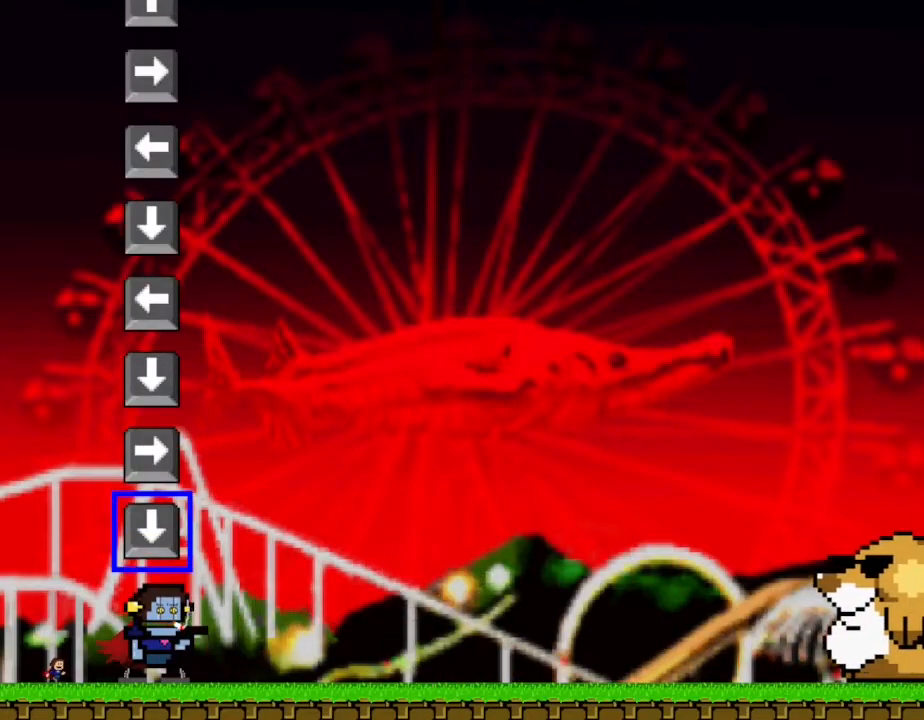
{"keys": [], "events": [[50, "down", "down"], [167, "down", "up"], [350, "right", "down"], [450, "right", "up"]]}
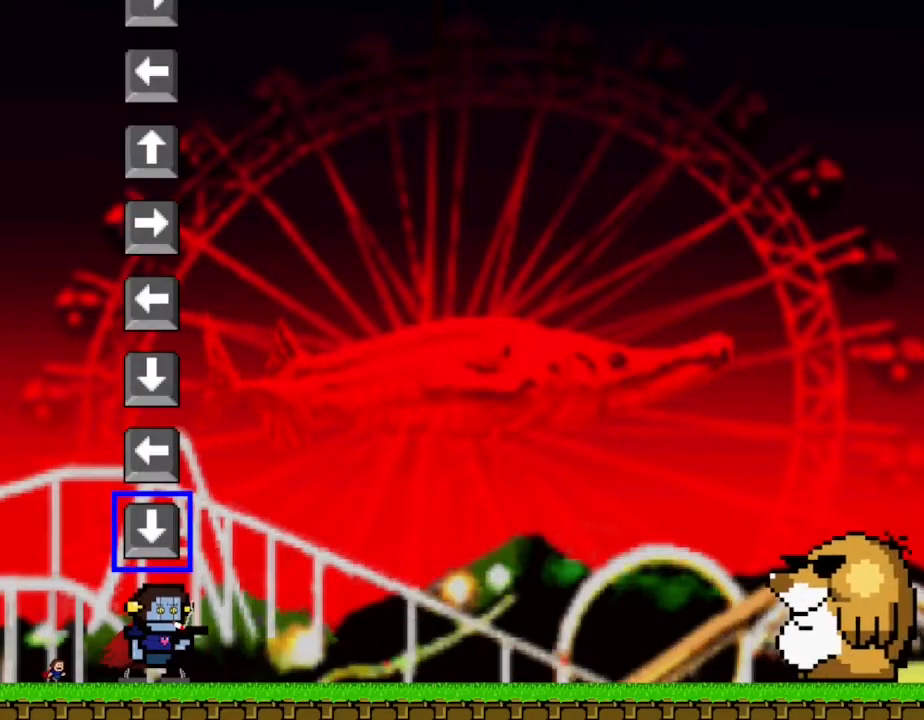
{"keys": [], "events": [[117, "down", "down"], [233, "down", "up"], [367, "left", "down"], [483, "left", "up"]]}
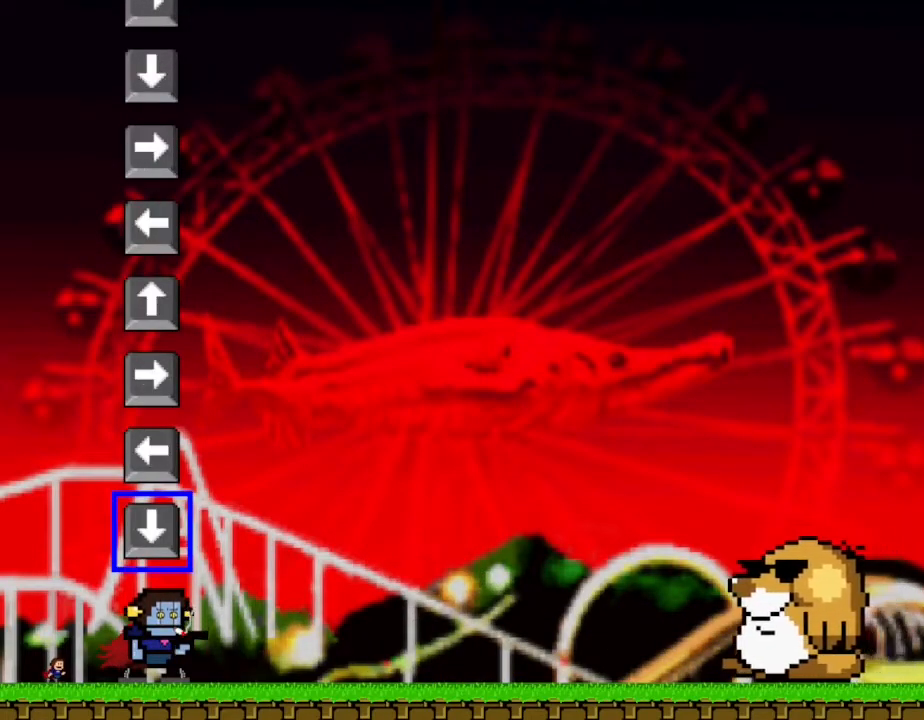
{"keys": [], "events": [[100, "down", "down"], [200, "down", "up"], [317, "left", "down"], [417, "left", "up"]]}
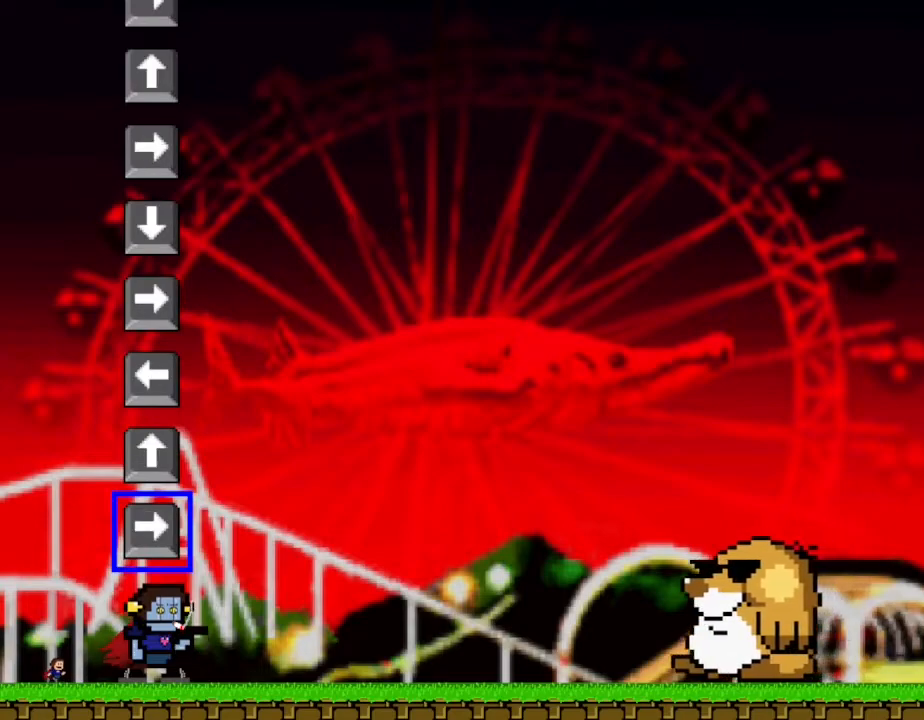
{"keys": [], "events": [[233, "right", "down"], [317, "right", "up"]]}
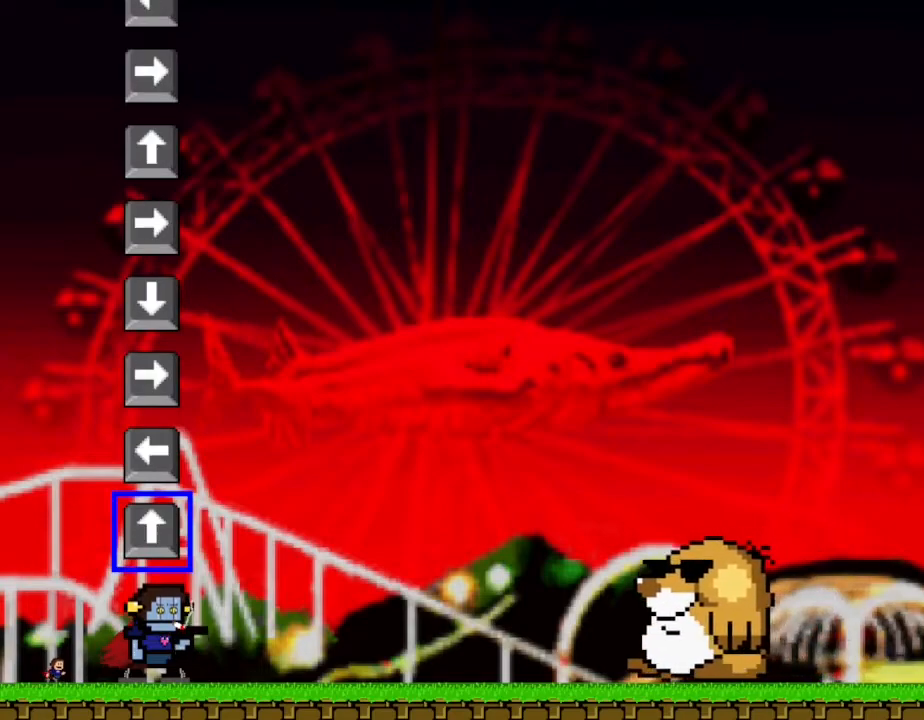
{"keys": ["left"], "events": [[200, "up", "down"], [300, "up", "up"], [433, "left", "down"]]}
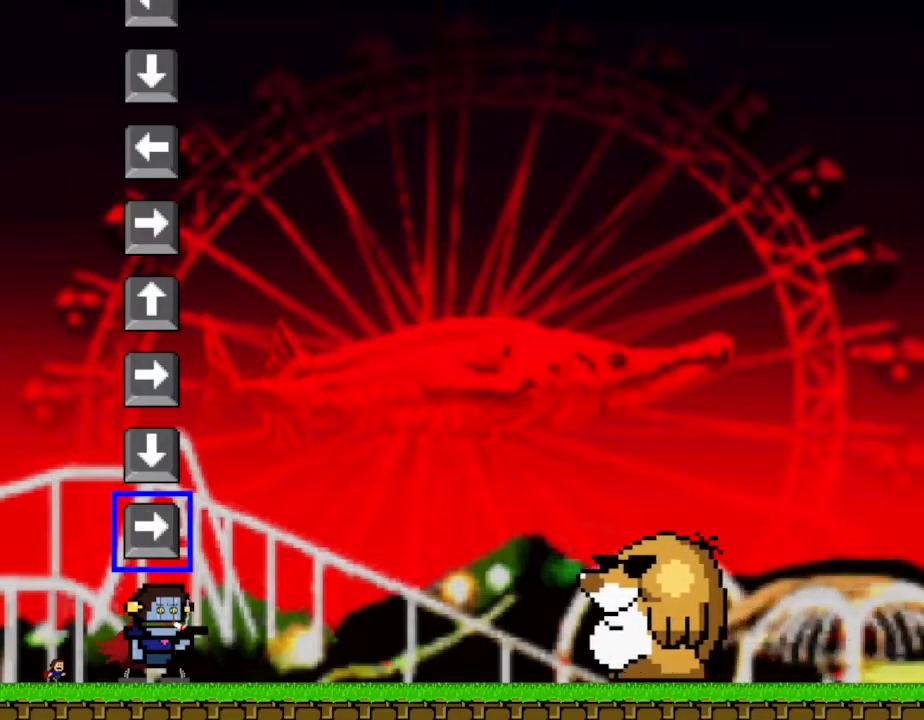
{"keys": [], "events": [[50, "left", "up"], [183, "right", "down"], [300, "right", "up"]]}
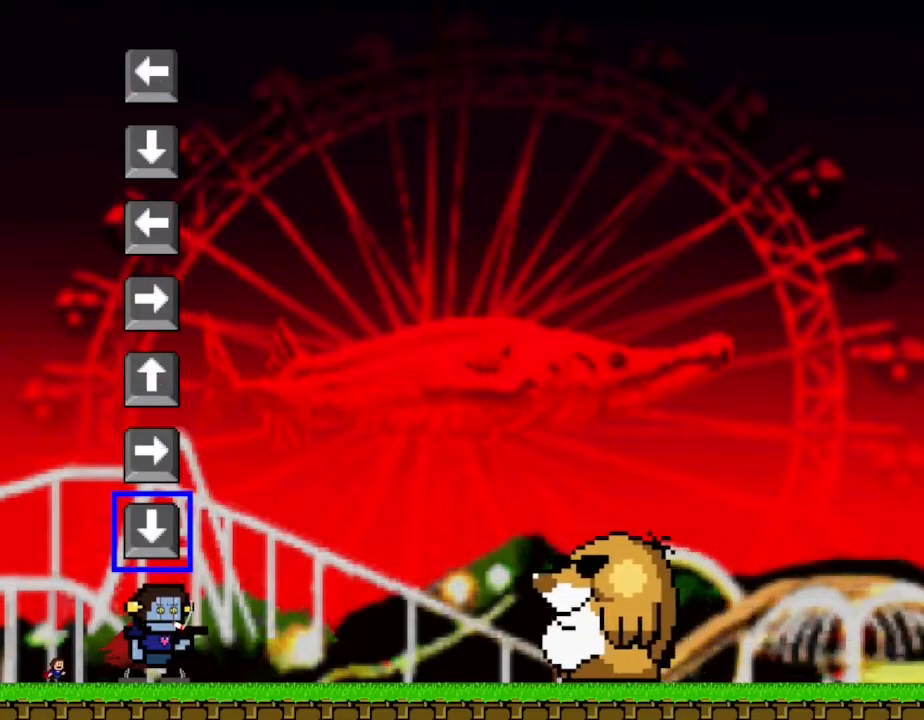
{"keys": ["right"], "events": [[200, "down", "down"], [300, "down", "up"], [400, "right", "down"]]}
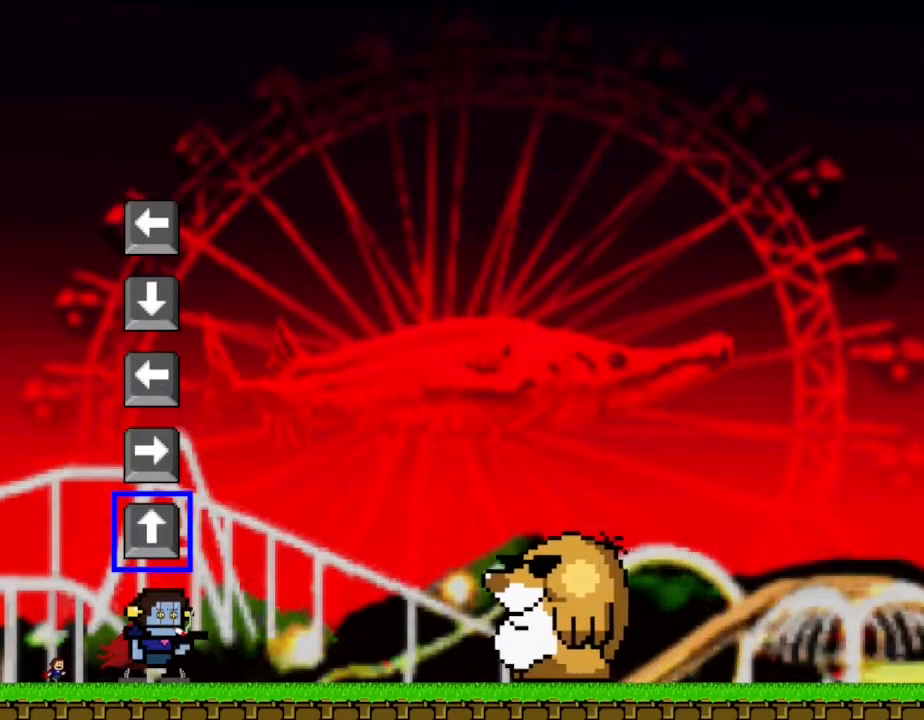
{"keys": ["up"], "events": [[33, "right", "up"], [483, "up", "down"]]}
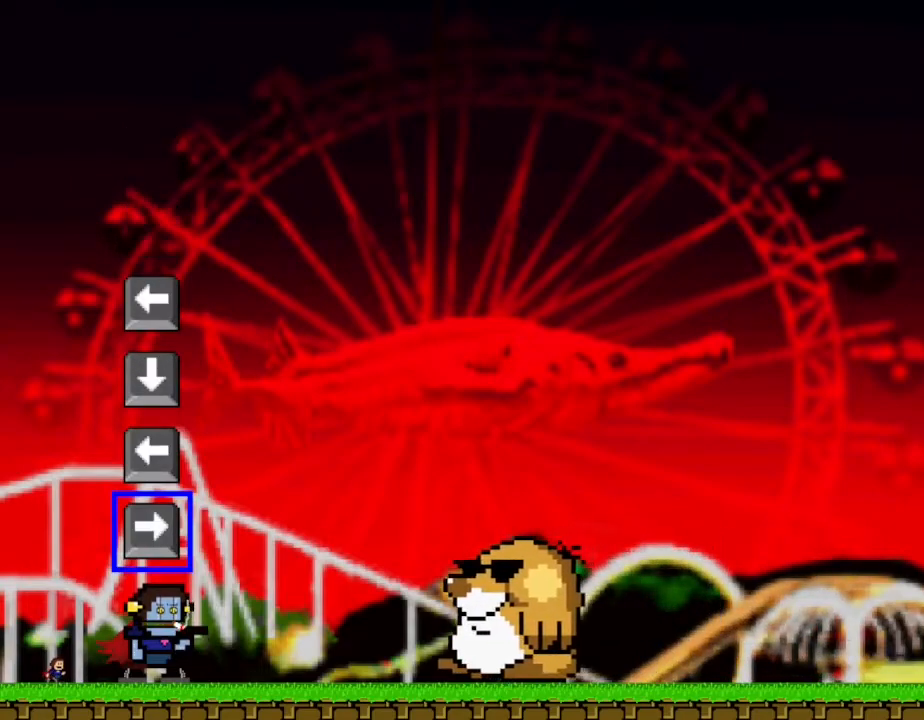
{"keys": [], "events": [[83, "up", "up"], [200, "right", "down"], [350, "right", "up"]]}
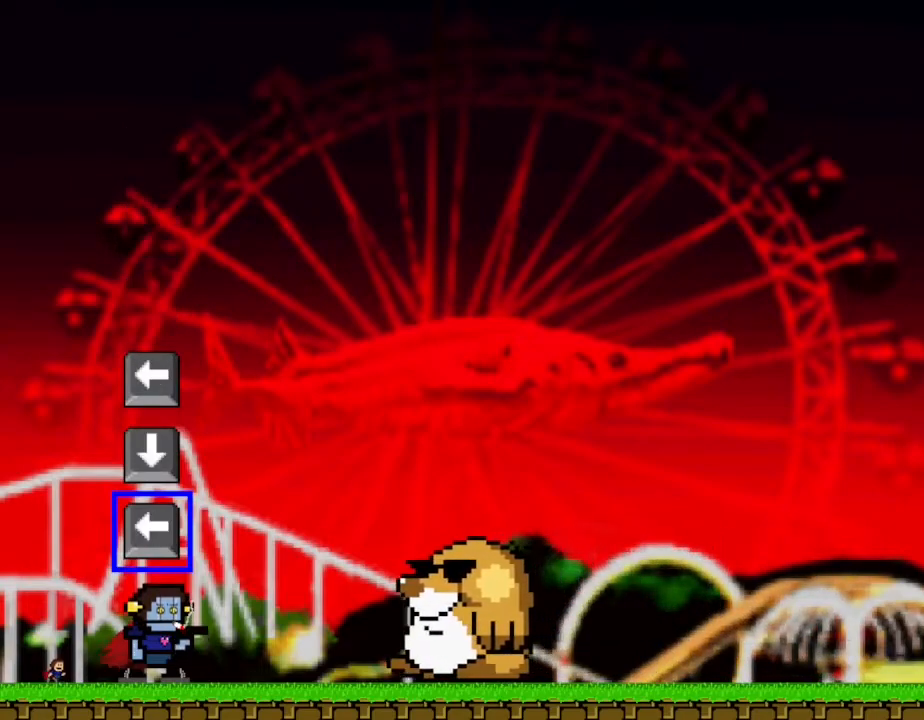
{"keys": ["left"], "events": [[67, "left", "down"], [200, "left", "up"], [317, "down", "down"], [400, "down", "up"], [433, "left", "down"]]}
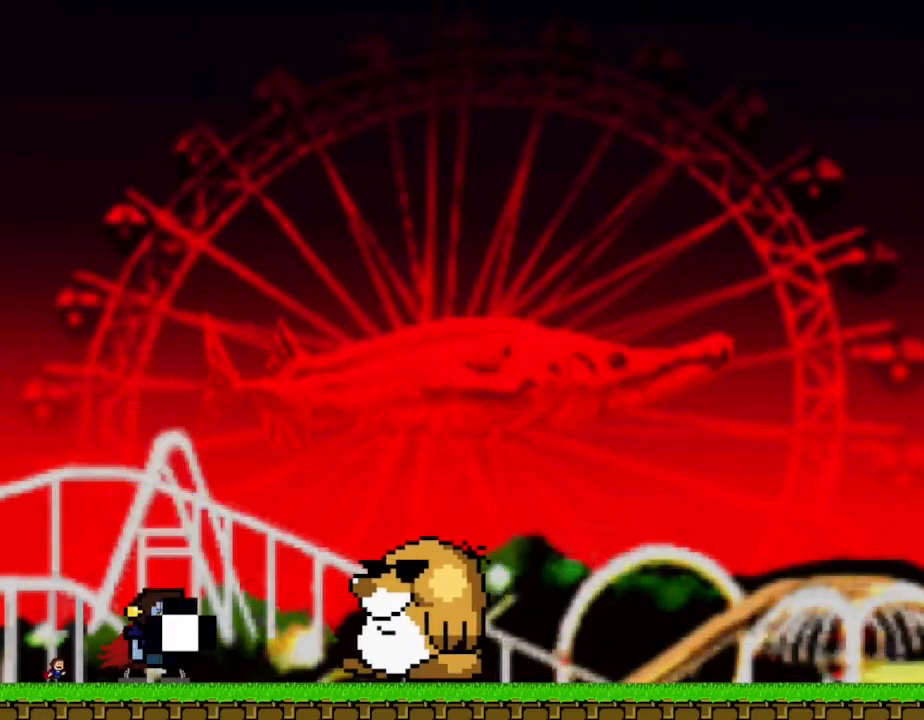
{"keys": [], "events": [[33, "left", "up"]]}